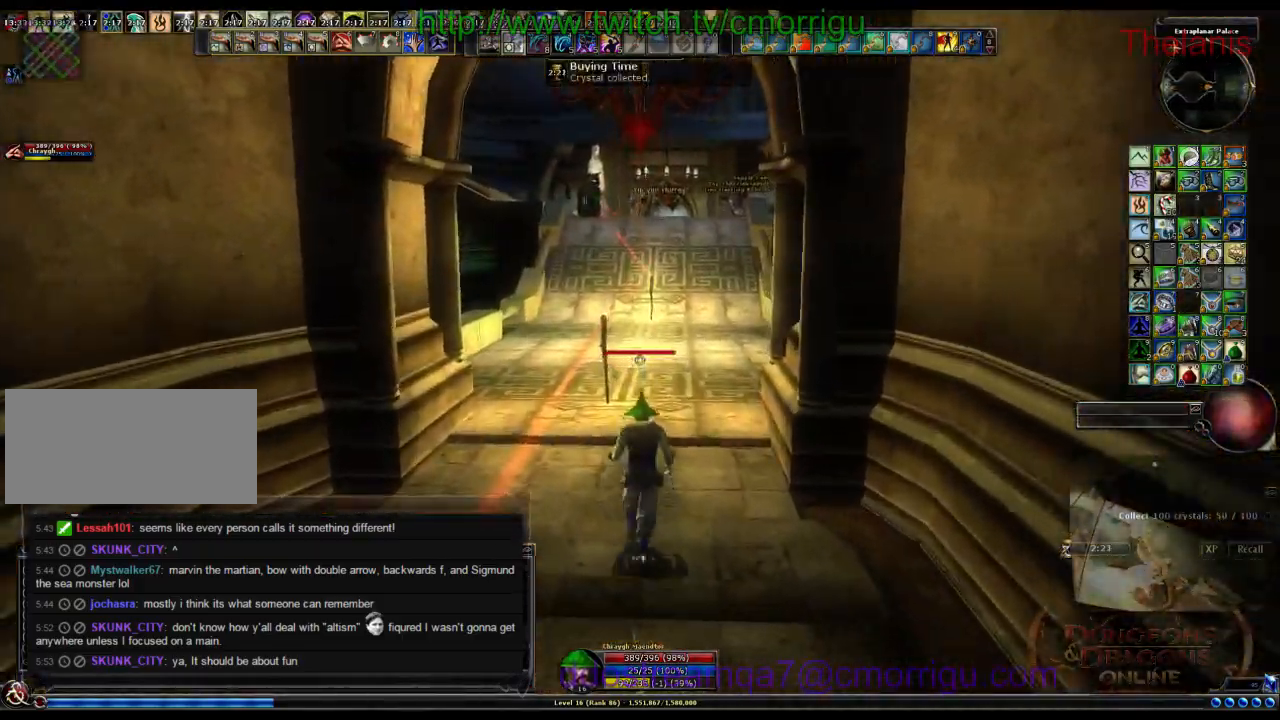
Gameplay with keyboard; each line is a JSON object with the keys held at the frame after it. "events" lists presses ("down") and releases ("up") of ".", "/", "0", "1", "2", "3", "4", "5", "6", "7", "8", "9", "a", "b", "backslash", "backspace", "c", "caps_lock", "comma", "ctrl_r", "d", "e", "equals", "escape", "f", "f1", "f10", "f11", "f12", "f2", "f3", "f4", "f5", "f6", "f7", "f8", "f9", "g", "h", "i", "j", "k", "l", "lbracket", "m", "minus", "n", "o", "p", "q", "quote", "r", "rbracket", "return", "s", "semicolon", "shift_l", "shift_r", "space", "t", "tab", "tilde", "u", "v", "w", "x", "y" and "z" between this image and that frame as [ms after this image, input, new state], when the widget could be followed in between. No other keys are recorded. Mouse input is not recorded.
{"keys": ["w"], "events": []}
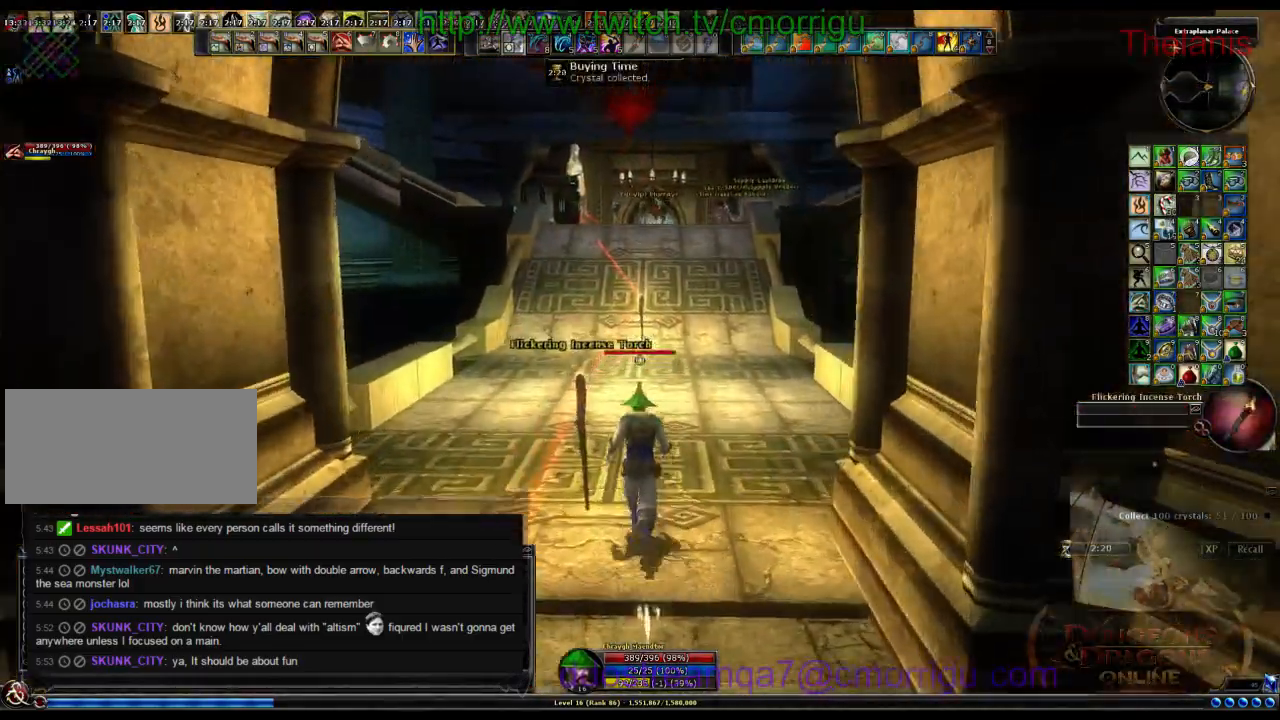
{"keys": ["w"]}
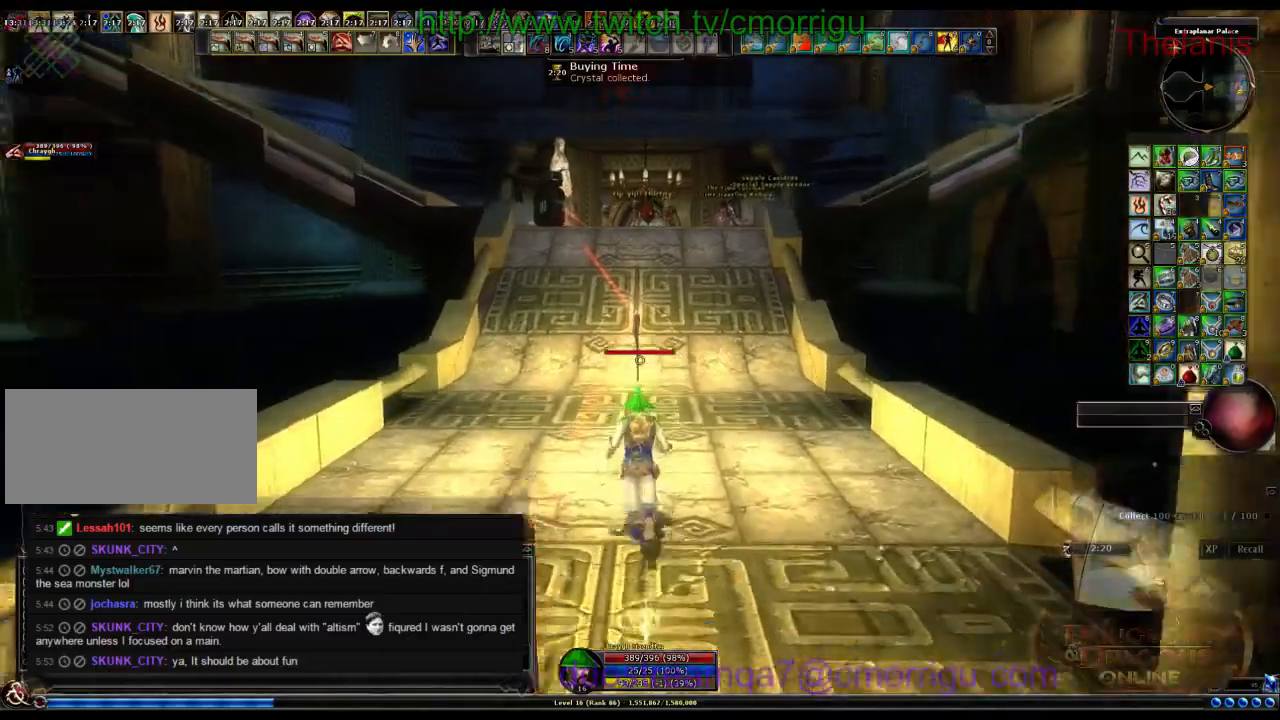
{"keys": ["w"], "events": []}
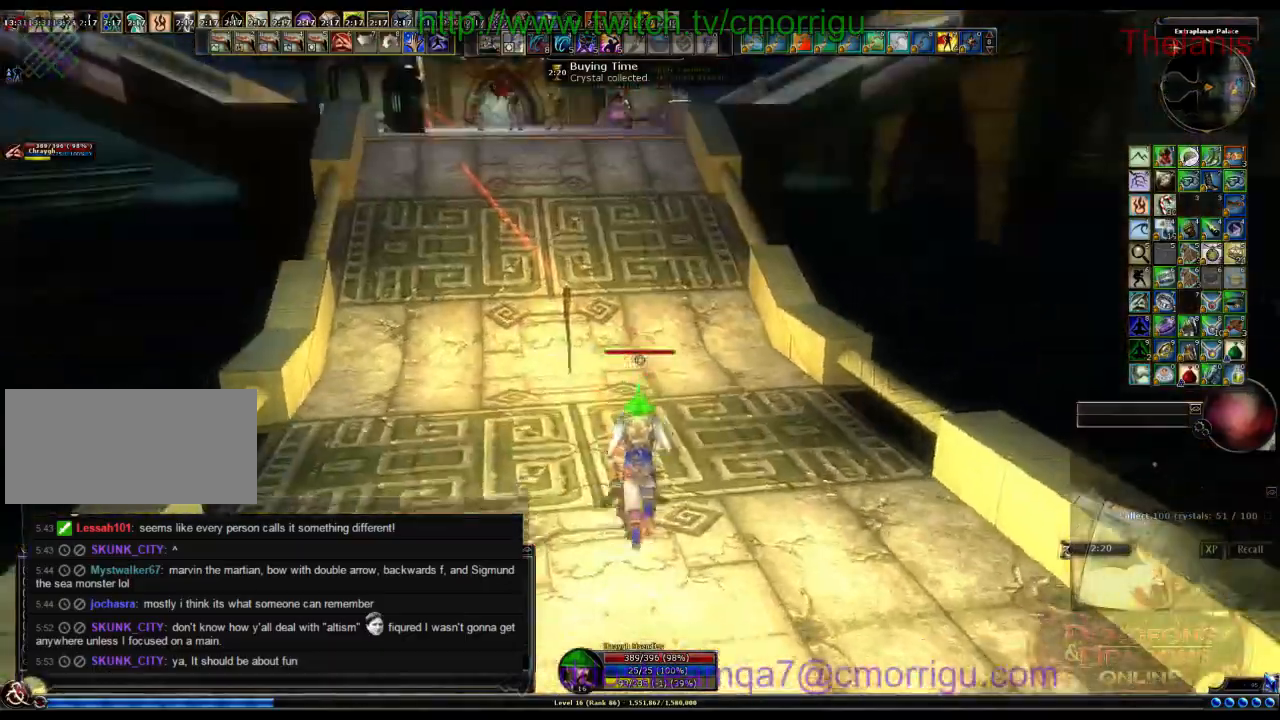
{"keys": ["w"], "events": []}
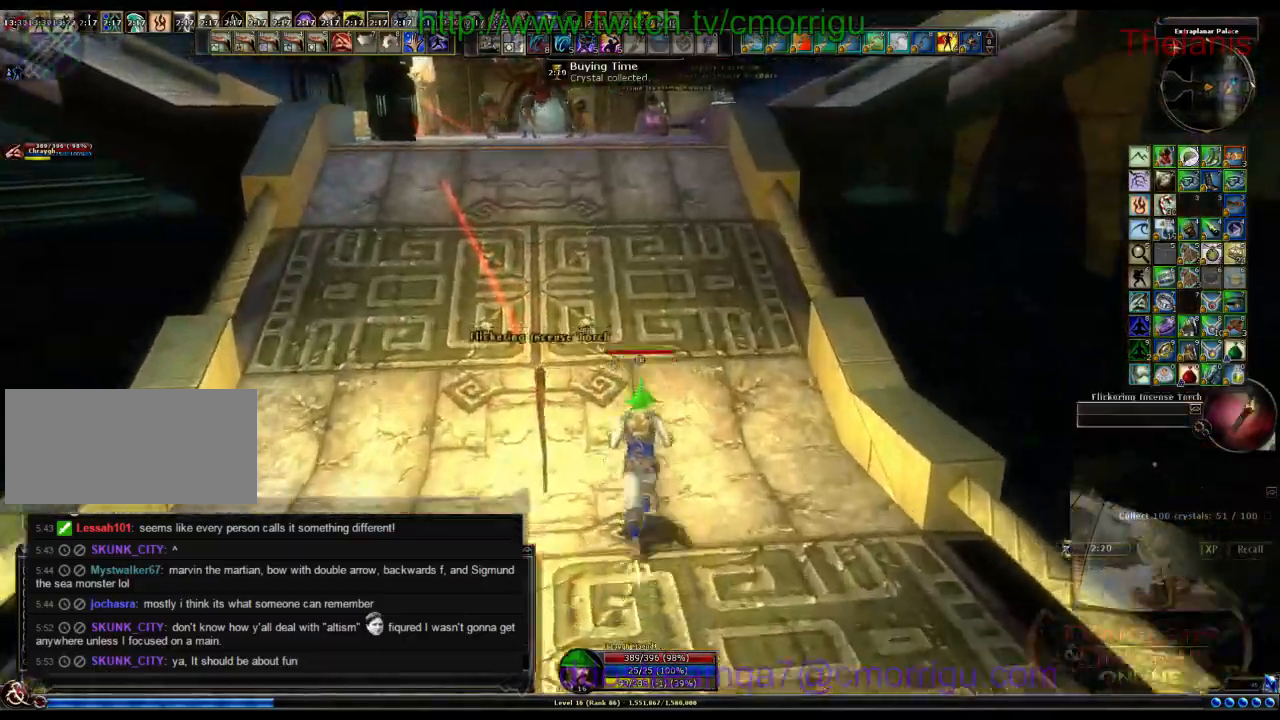
{"keys": ["w"], "events": []}
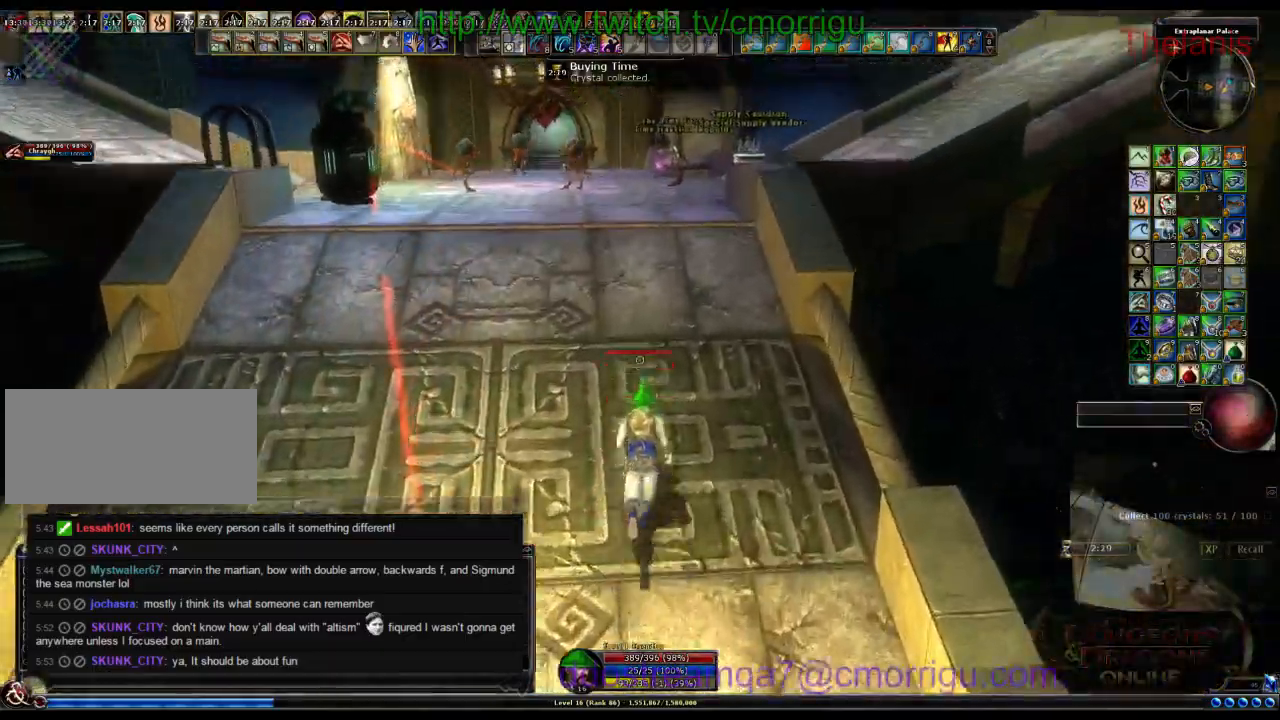
{"keys": ["w"], "events": []}
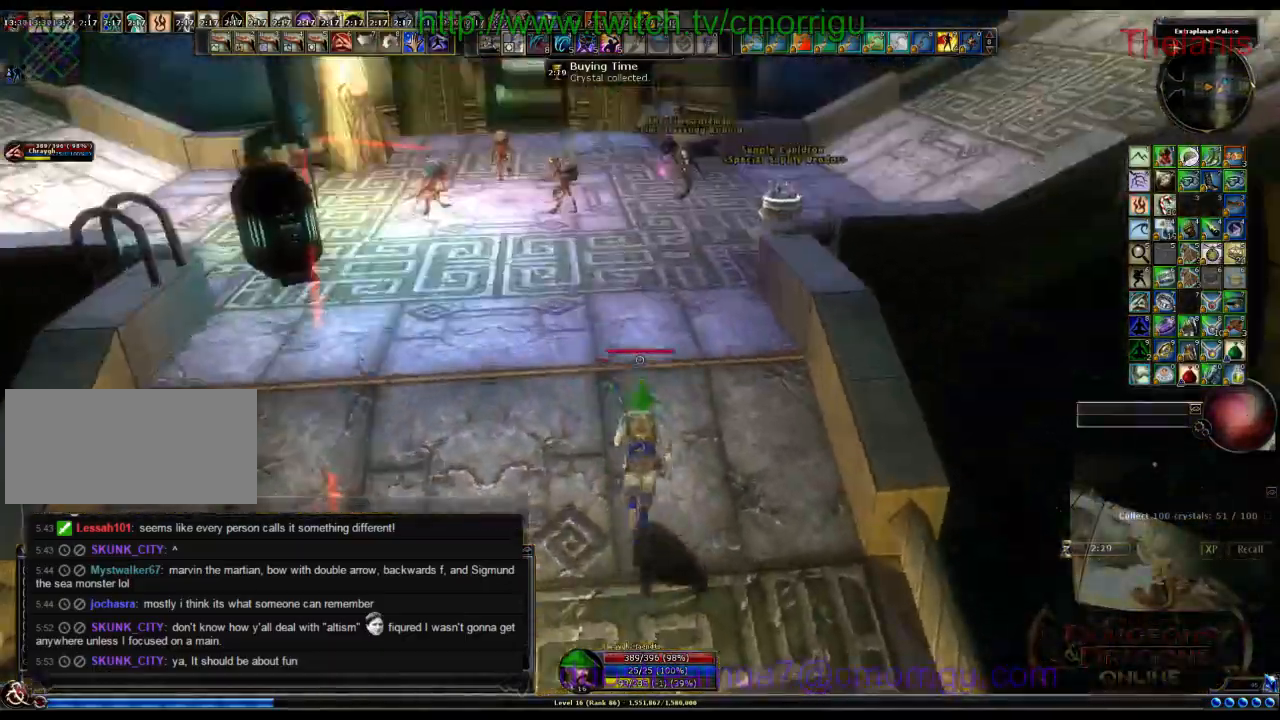
{"keys": ["w"], "events": []}
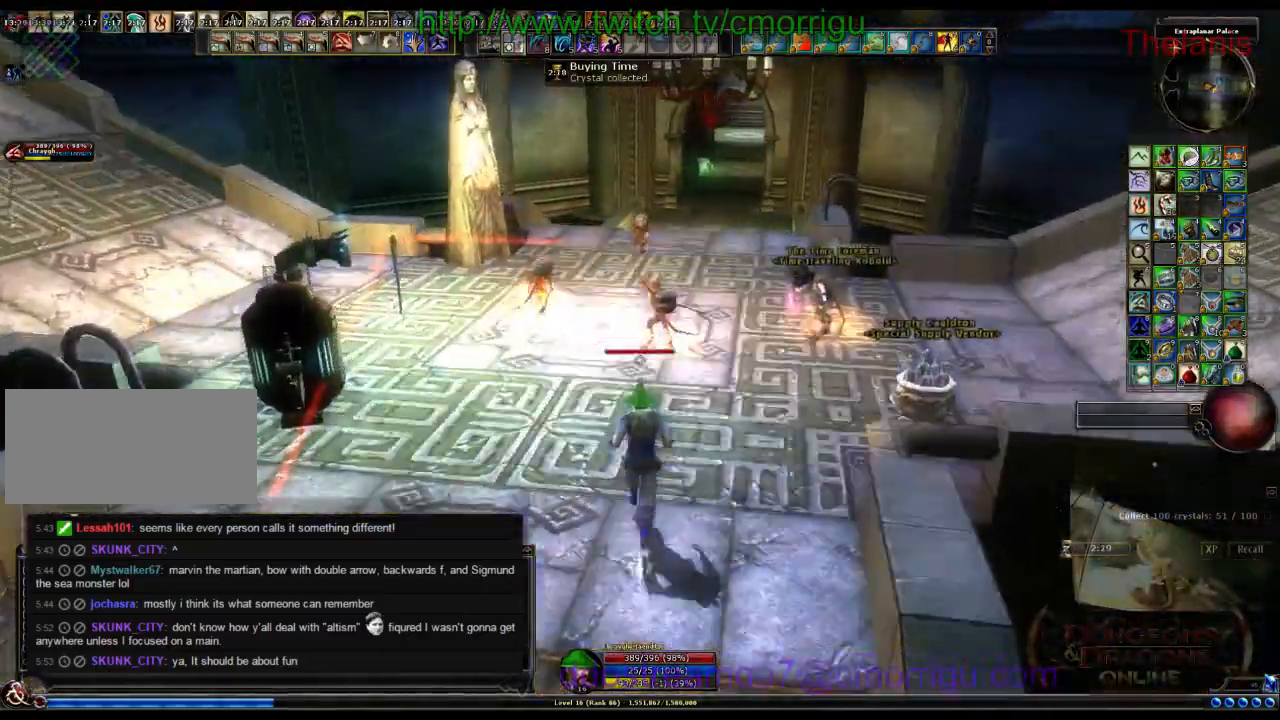
{"keys": ["w"], "events": []}
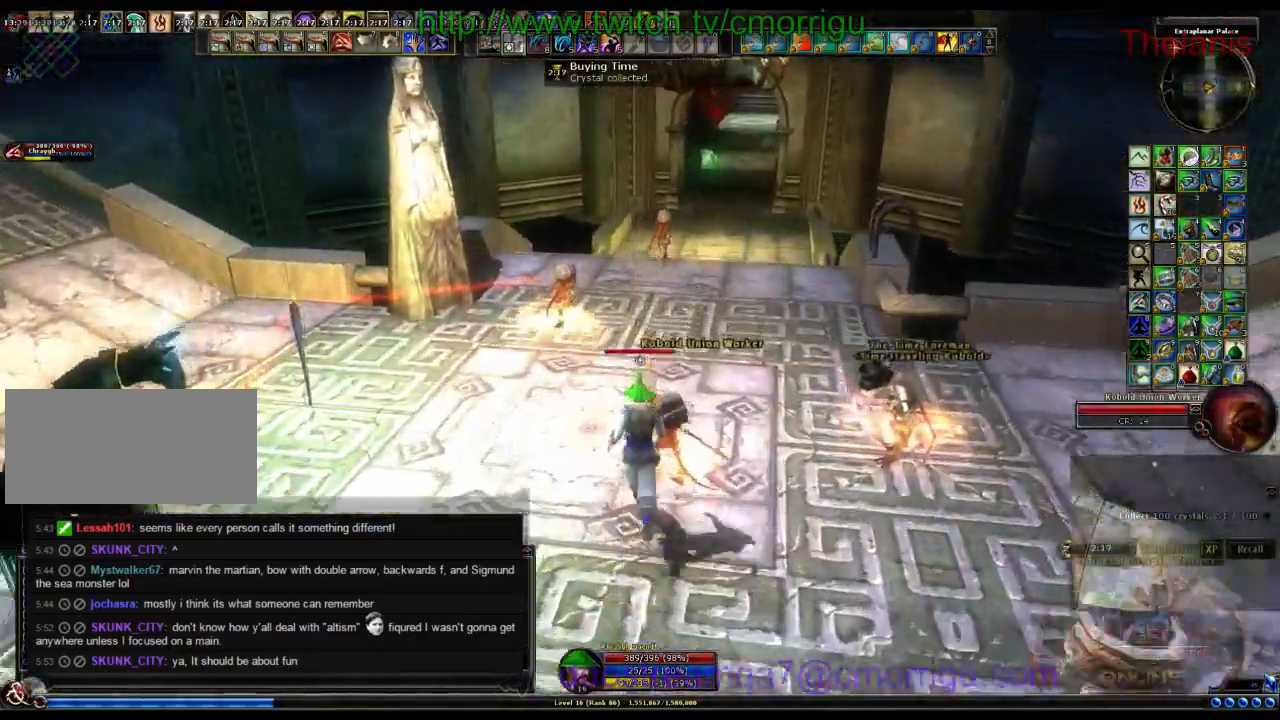
{"keys": ["d", "w"]}
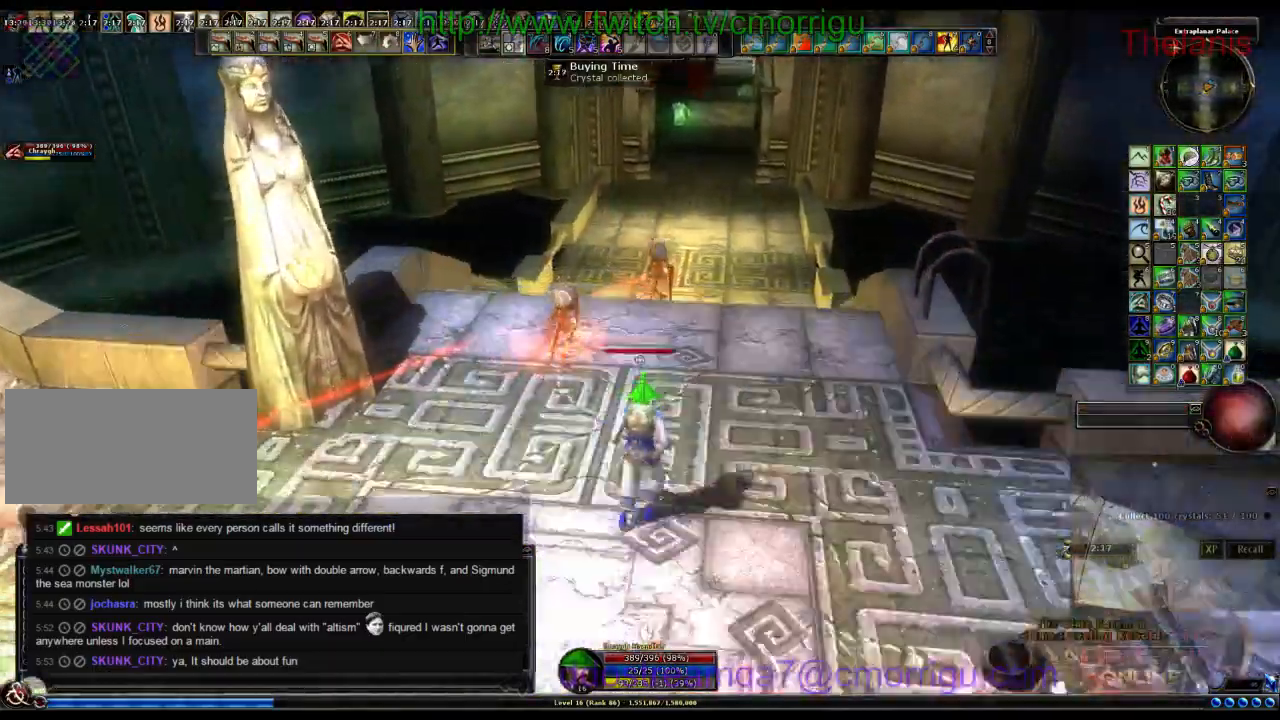
{"keys": ["w"], "events": [[34, "d", "up"]]}
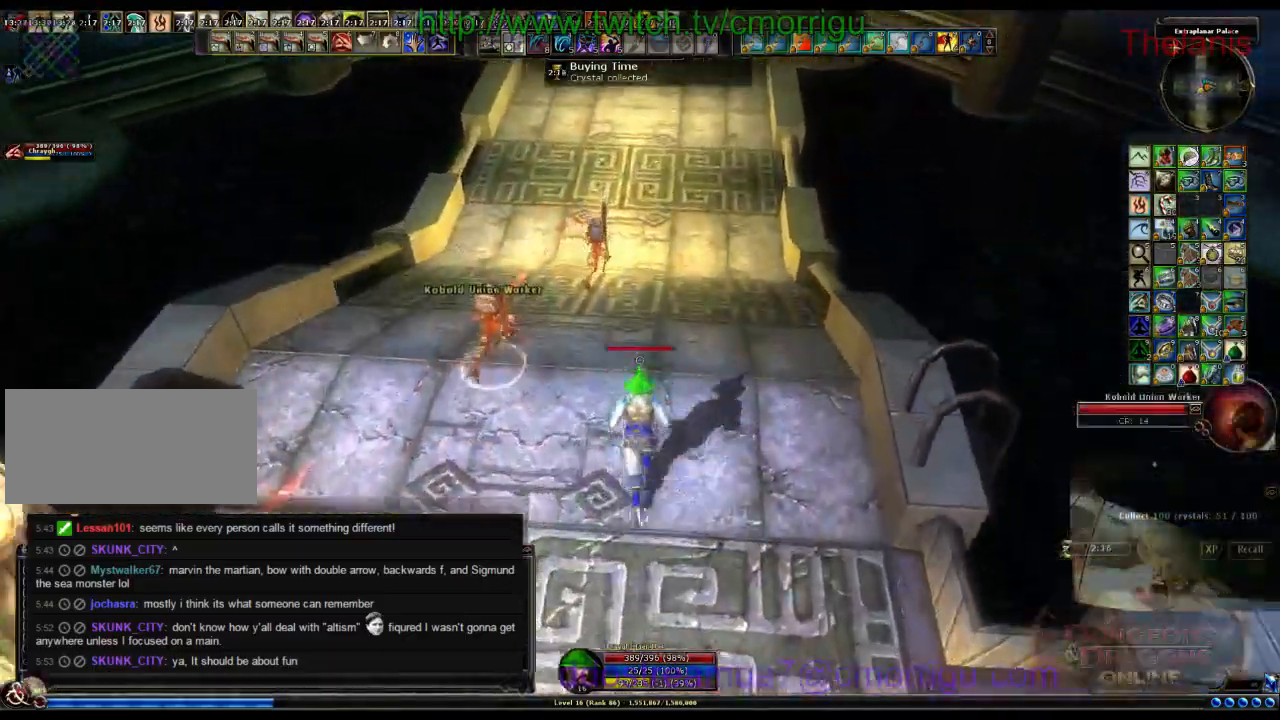
{"keys": ["d", "w"], "events": [[500, "d", "down"]]}
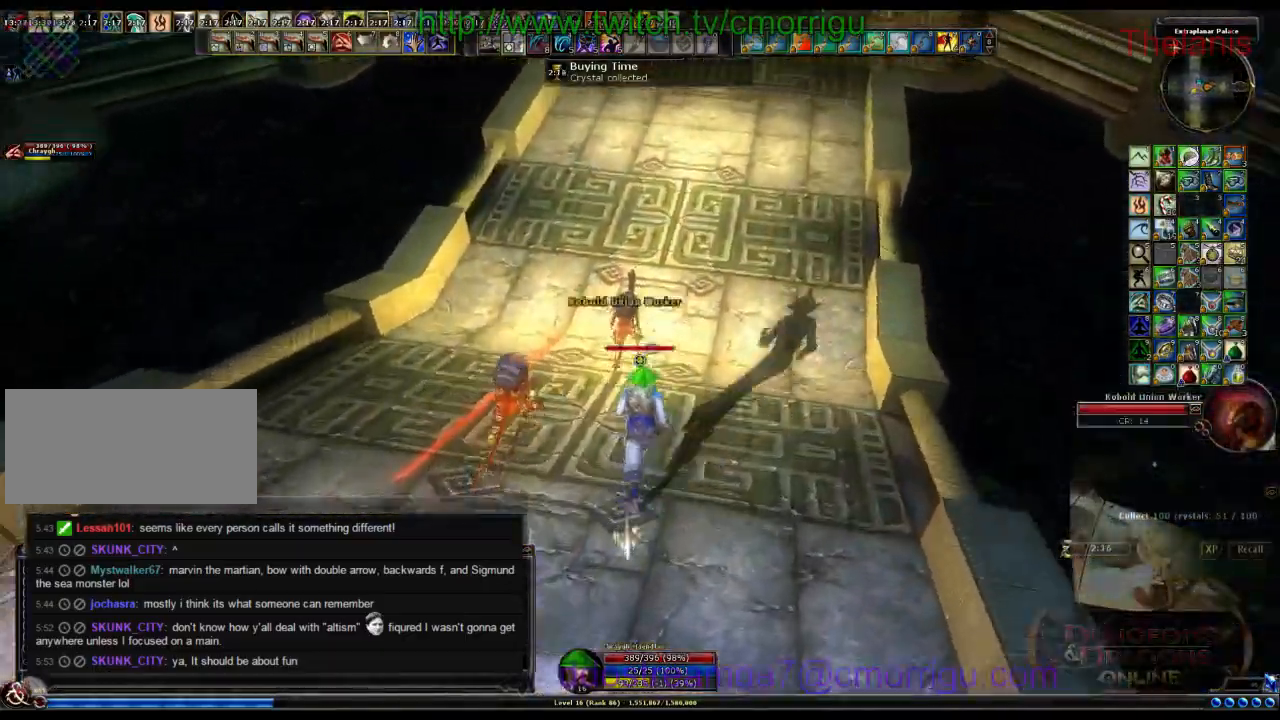
{"keys": ["e"], "events": [[300, "d", "up"], [300, "w", "up"], [434, "e", "down"]]}
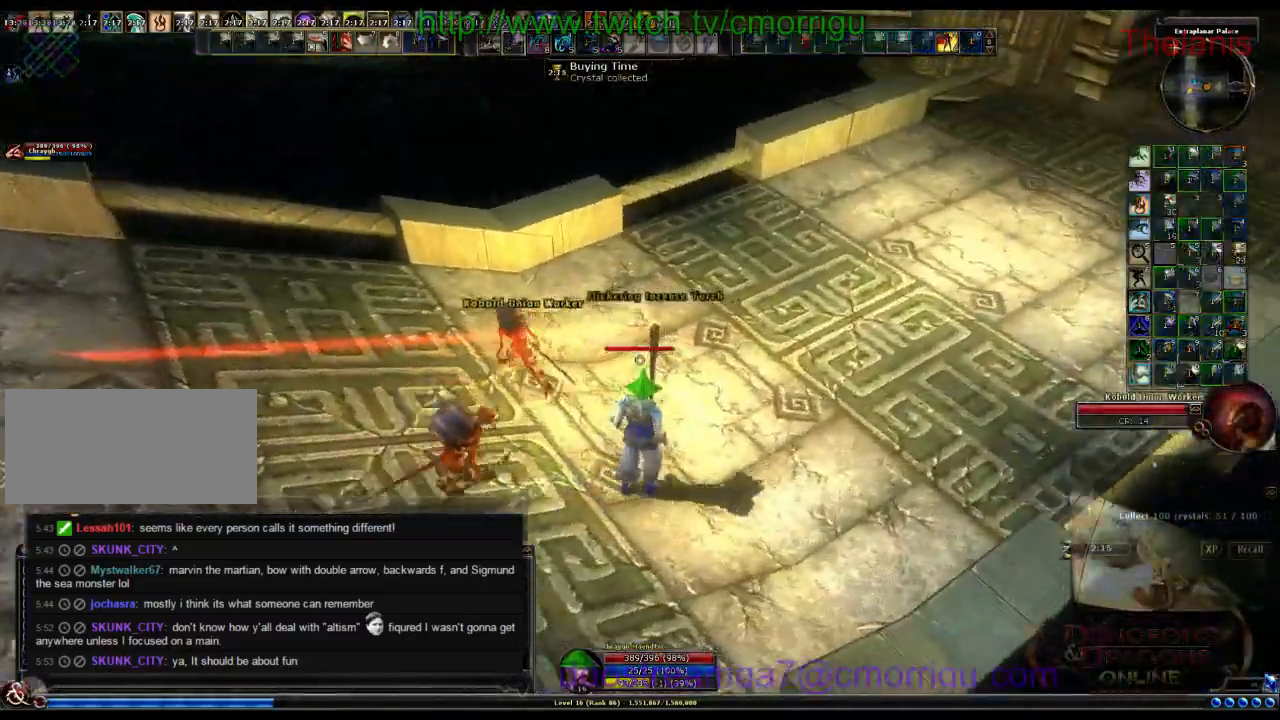
{"keys": ["a", "w"], "events": [[134, "e", "up"], [500, "a", "down"], [500, "w", "down"]]}
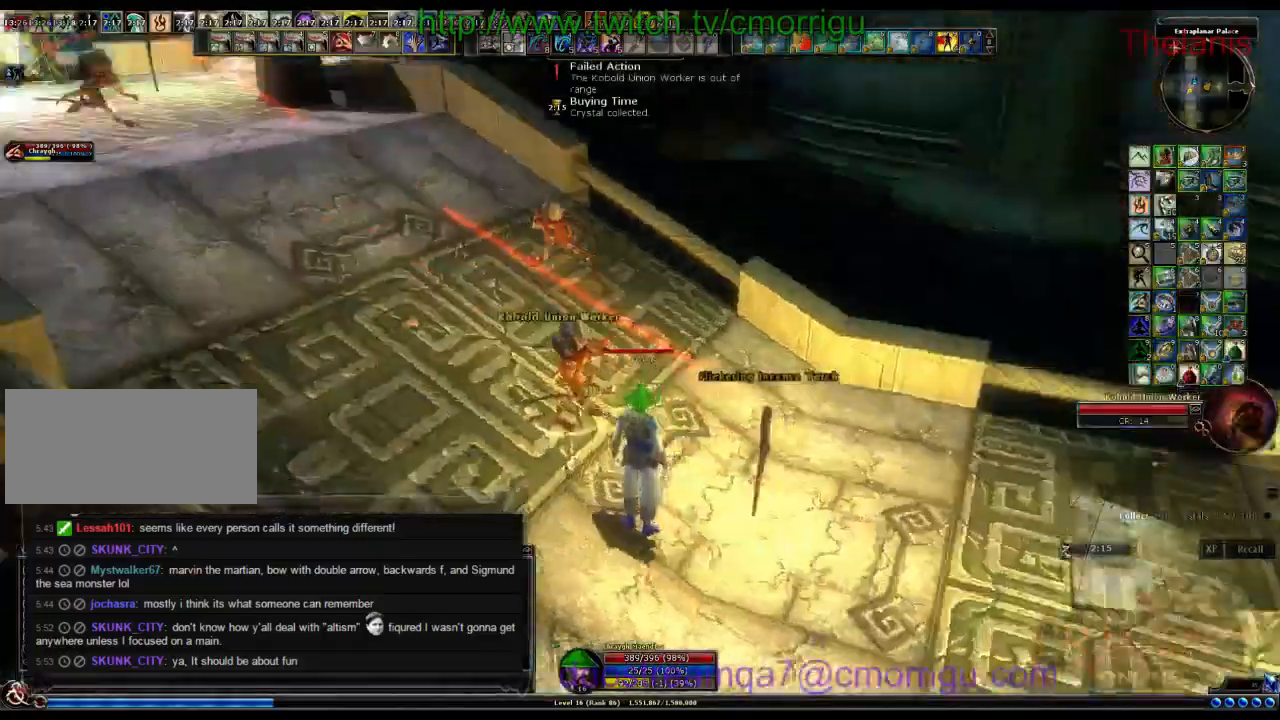
{"keys": ["d"]}
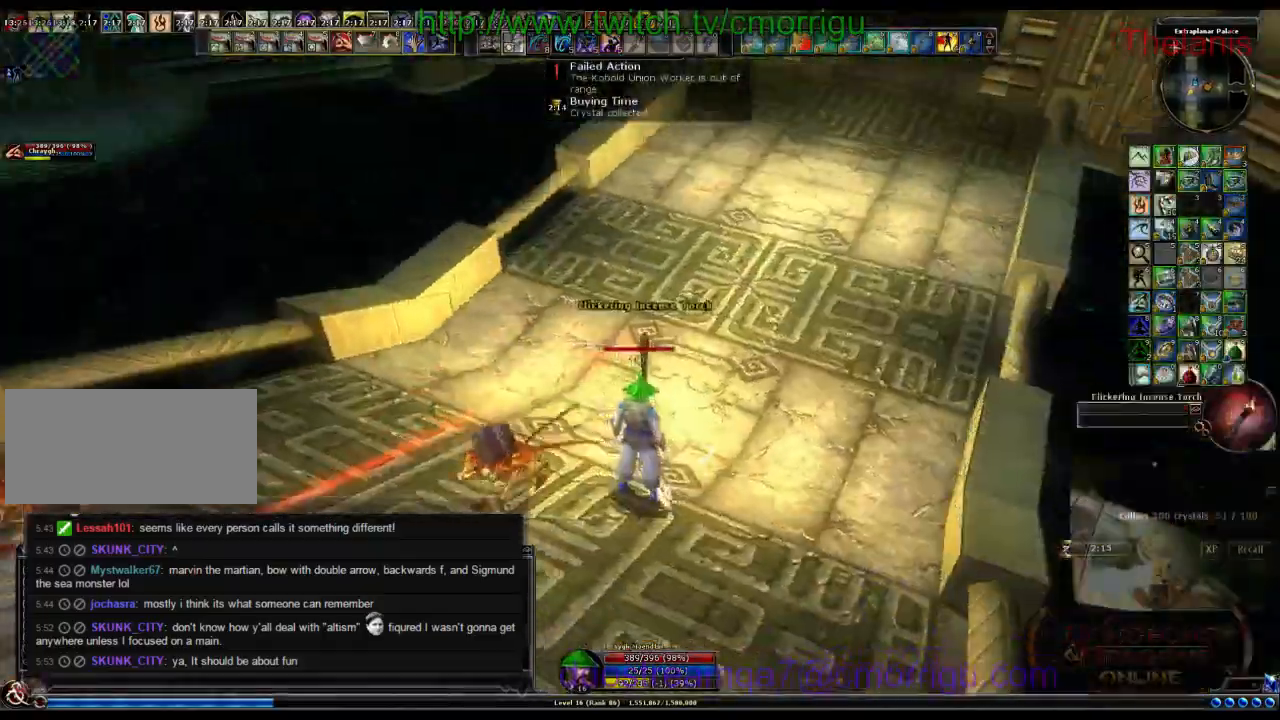
{"keys": [], "events": [[100, "d", "up"], [334, "e", "down"], [500, "e", "up"]]}
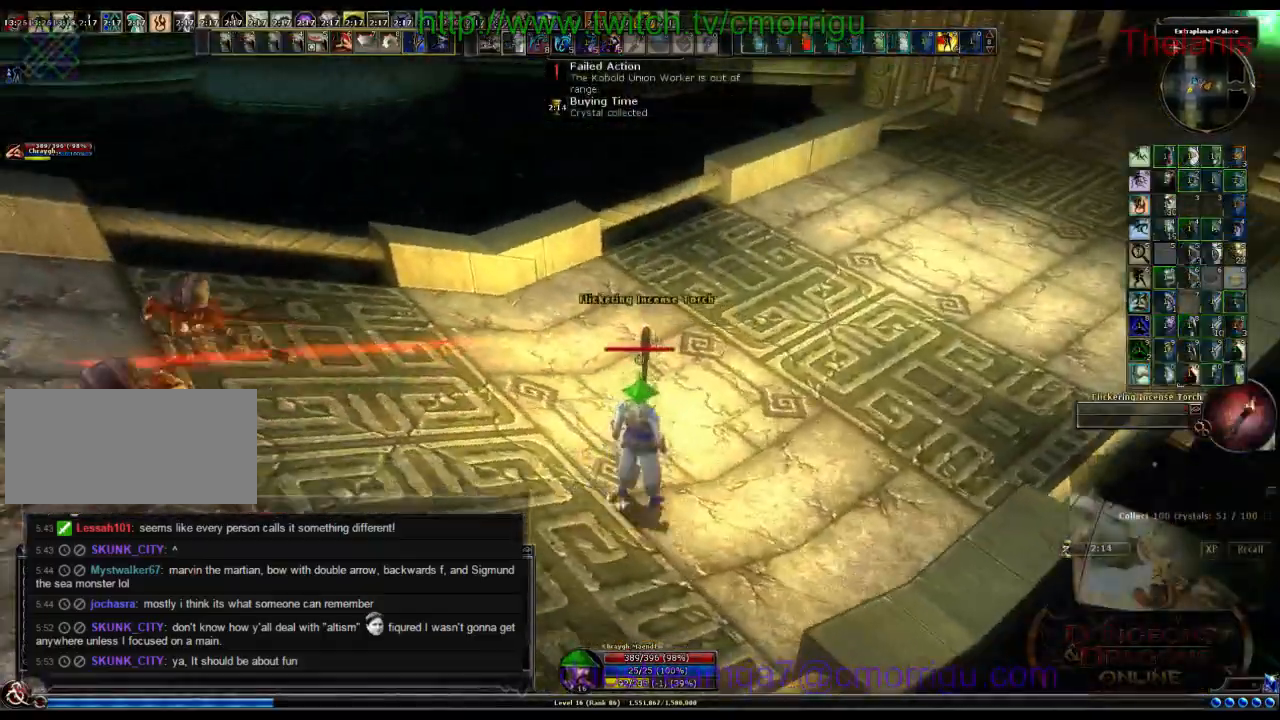
{"keys": ["w"], "events": [[400, "w", "down"]]}
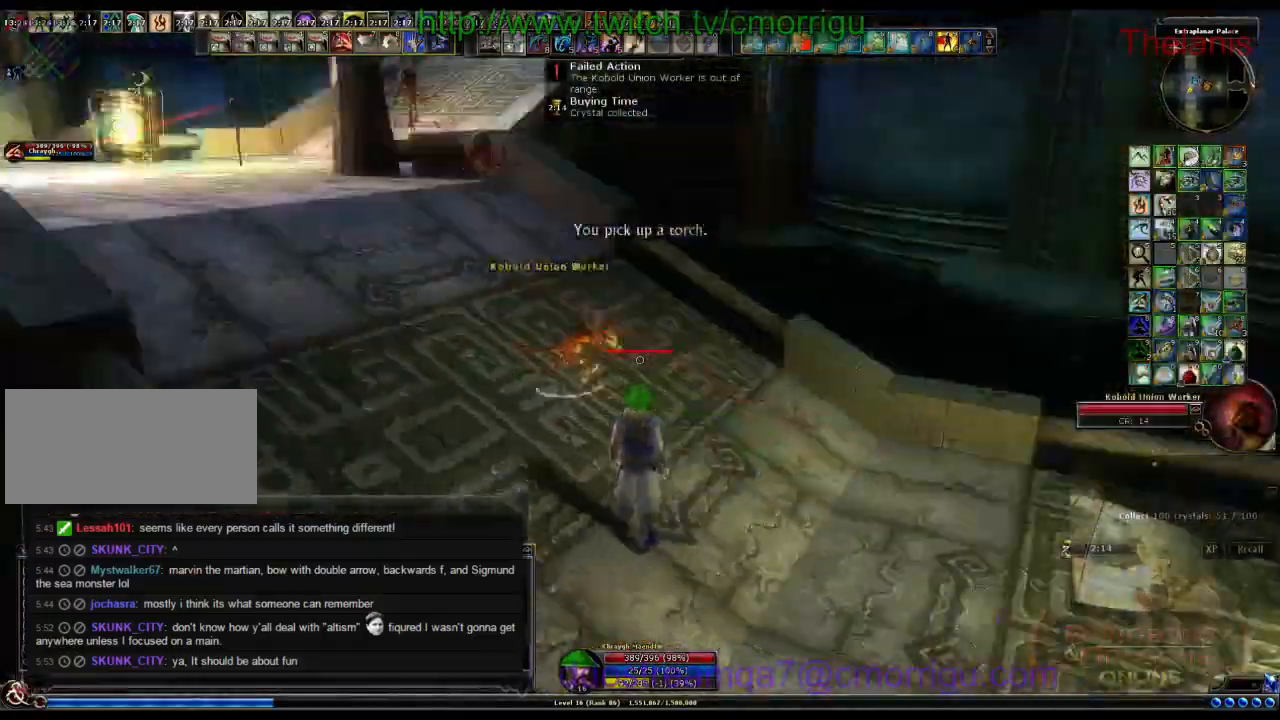
{"keys": ["w"], "events": []}
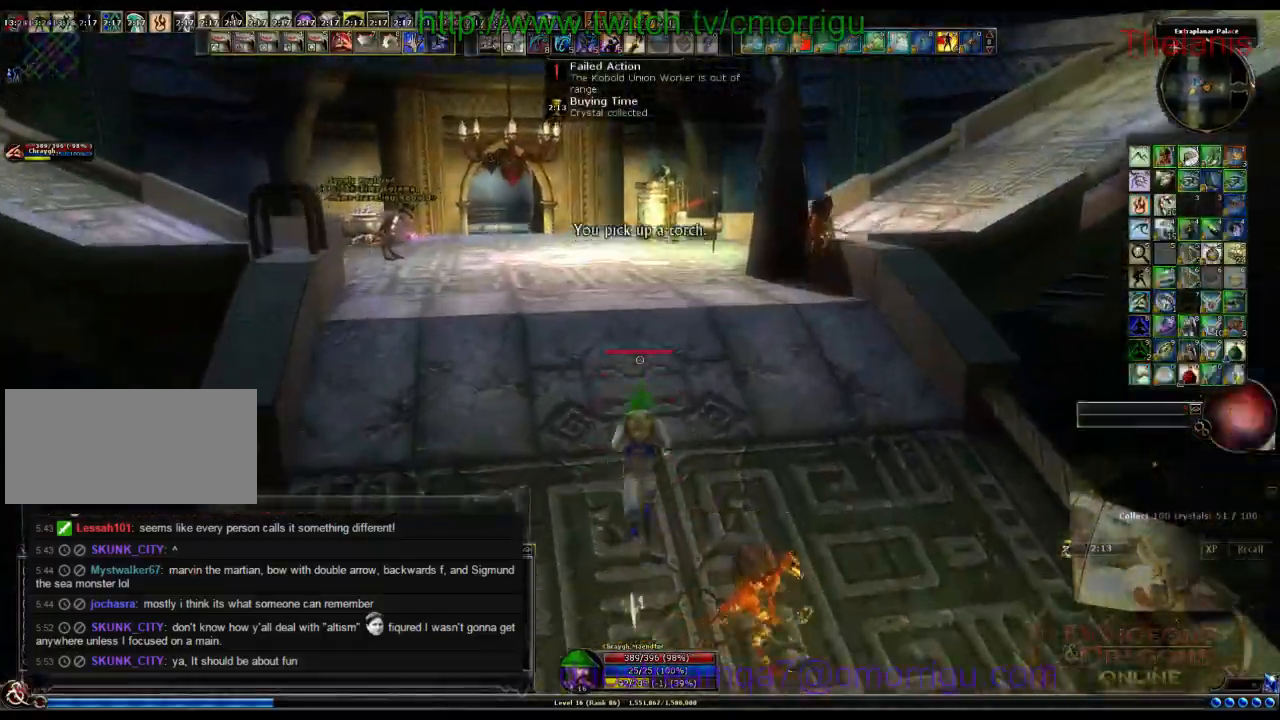
{"keys": ["w"], "events": []}
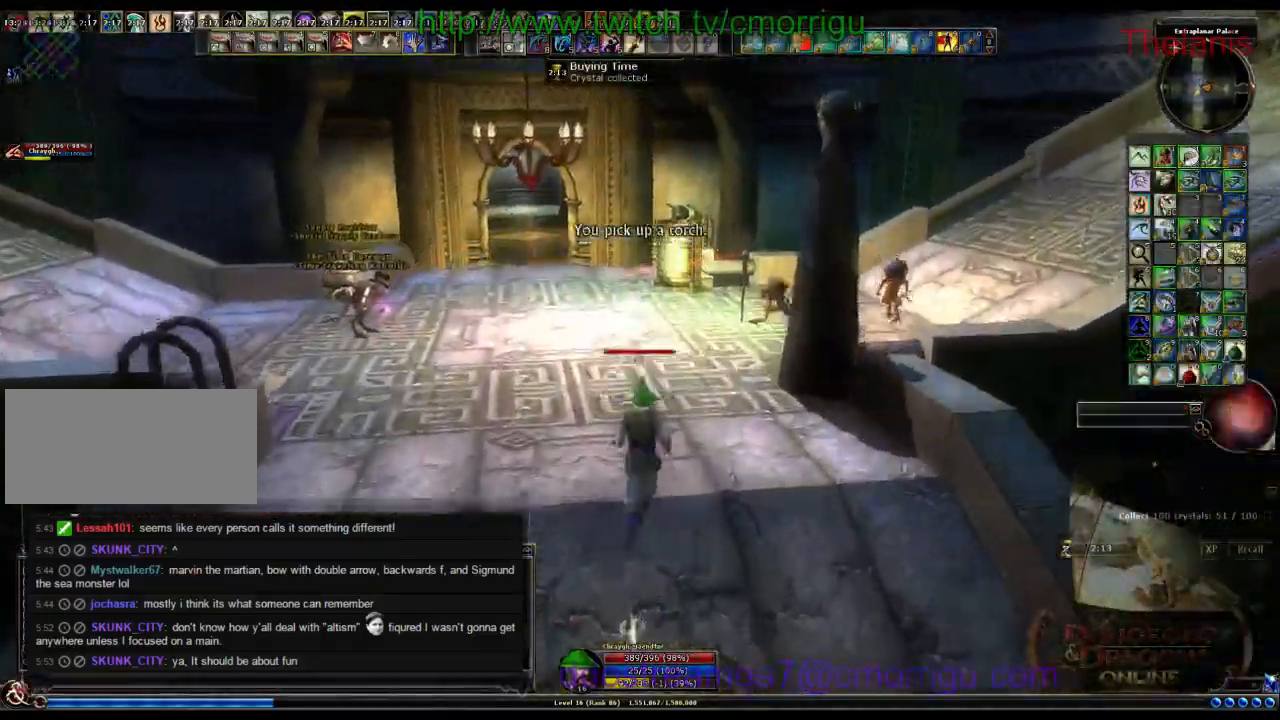
{"keys": ["w"], "events": []}
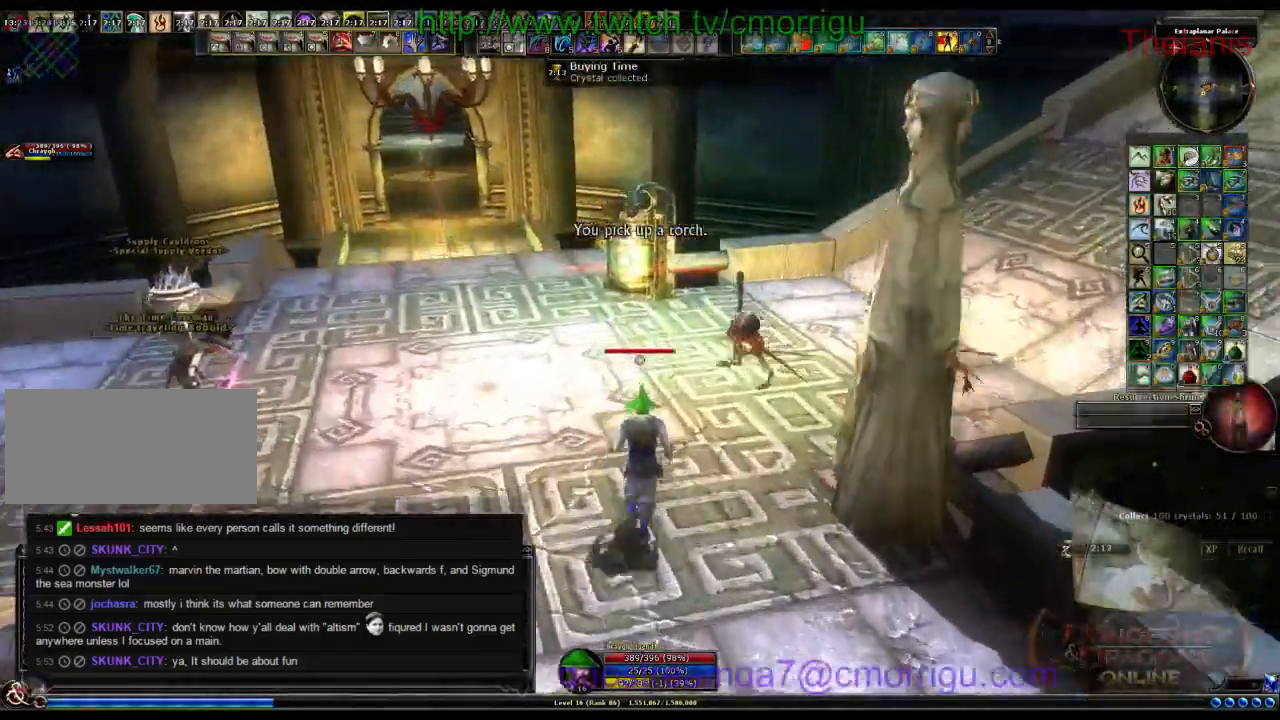
{"keys": [], "events": [[234, "w", "up"]]}
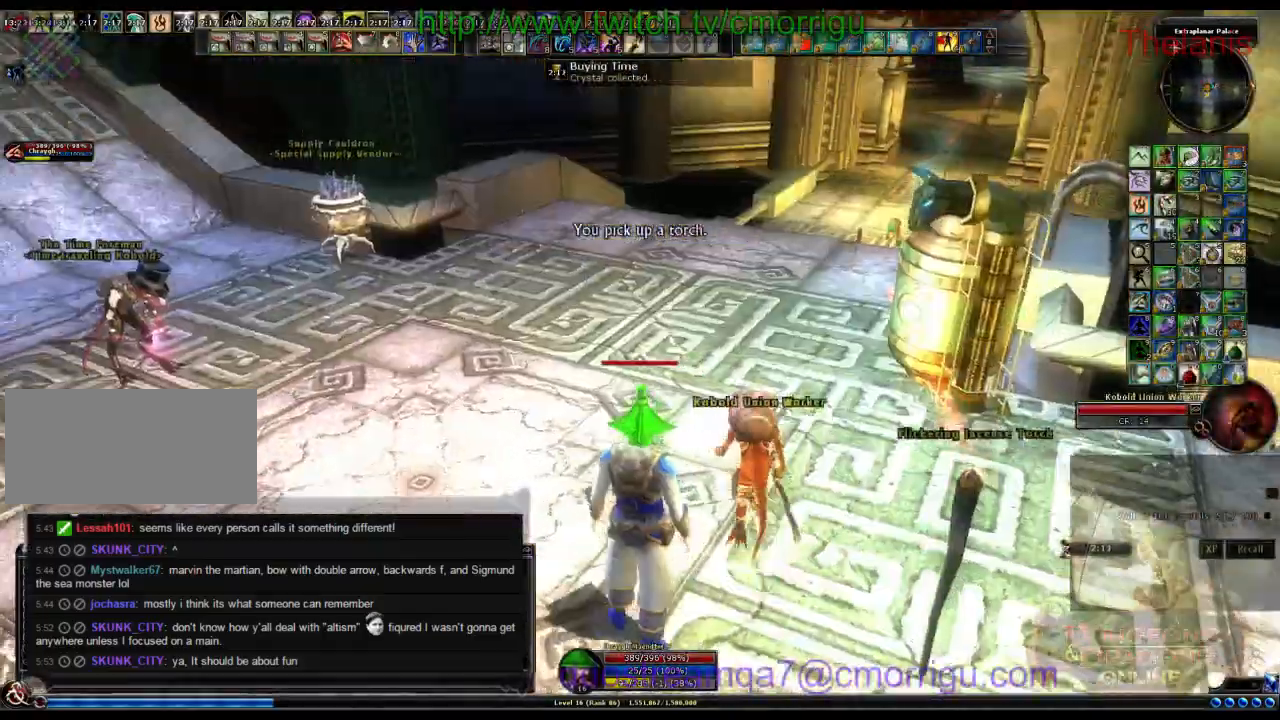
{"keys": [], "events": [[34, "a", "down"], [200, "w", "down"], [367, "a", "up"], [367, "w", "up"]]}
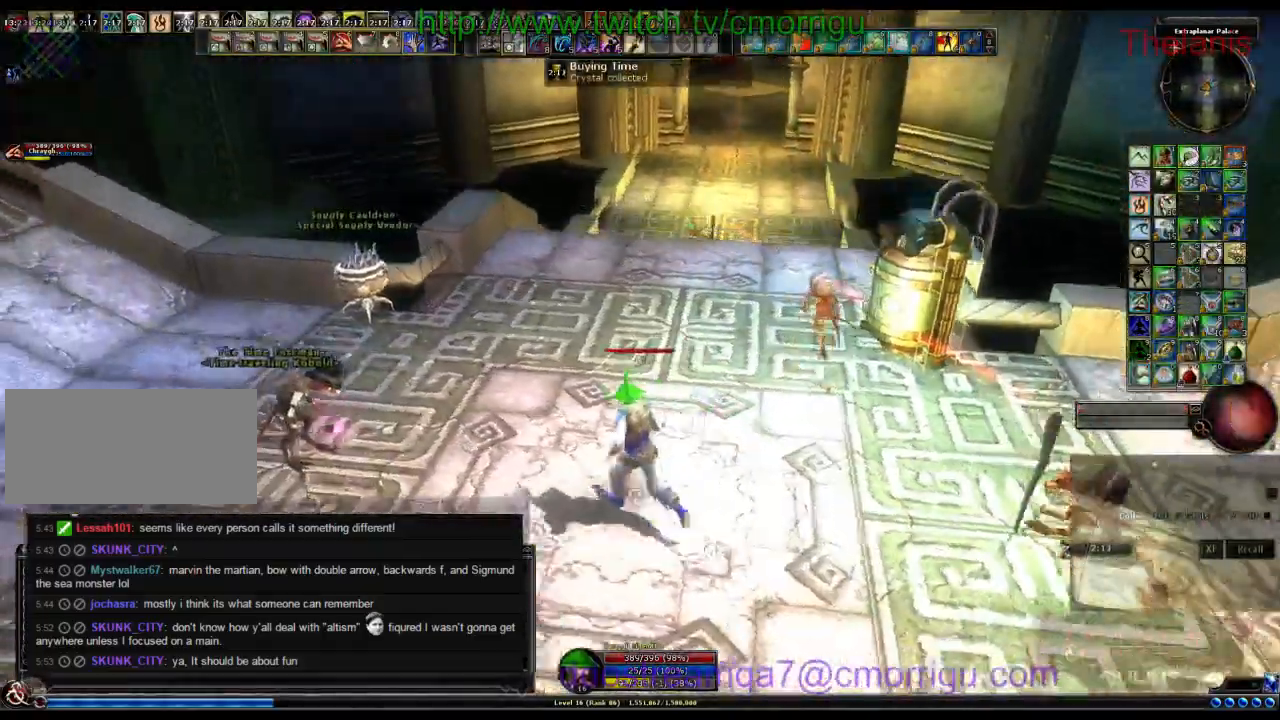
{"keys": [], "events": []}
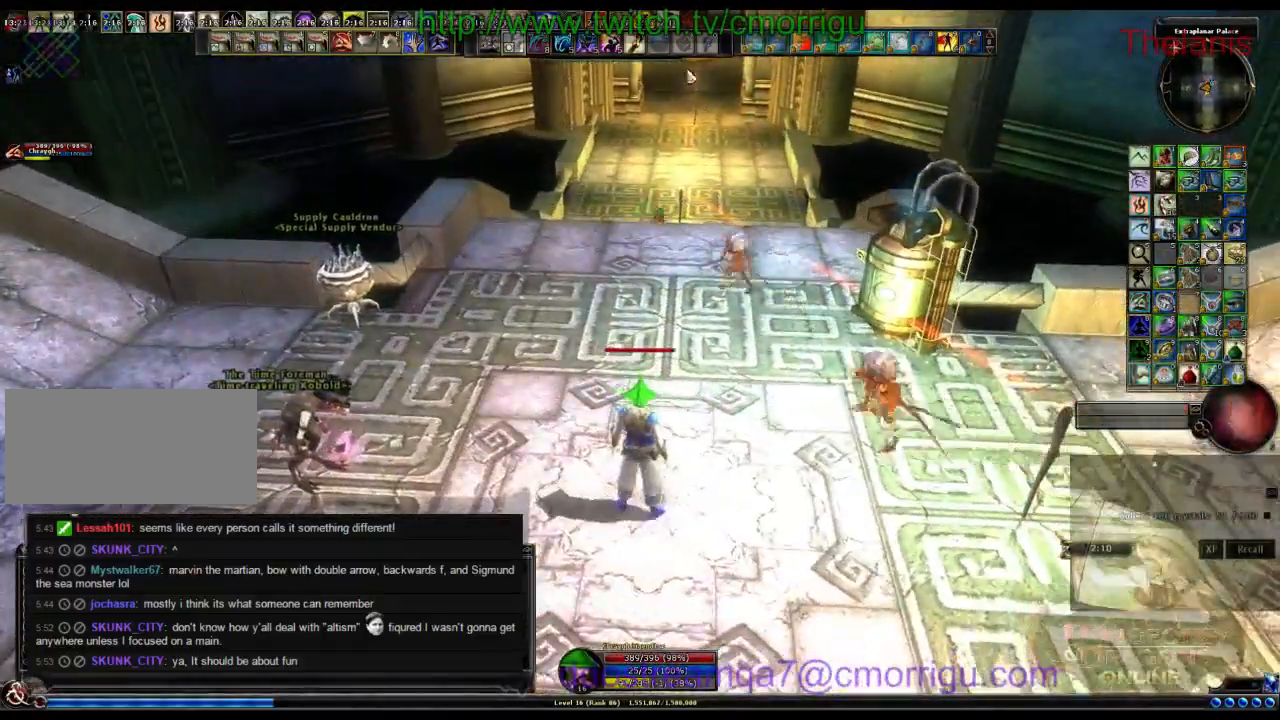
{"keys": [], "events": []}
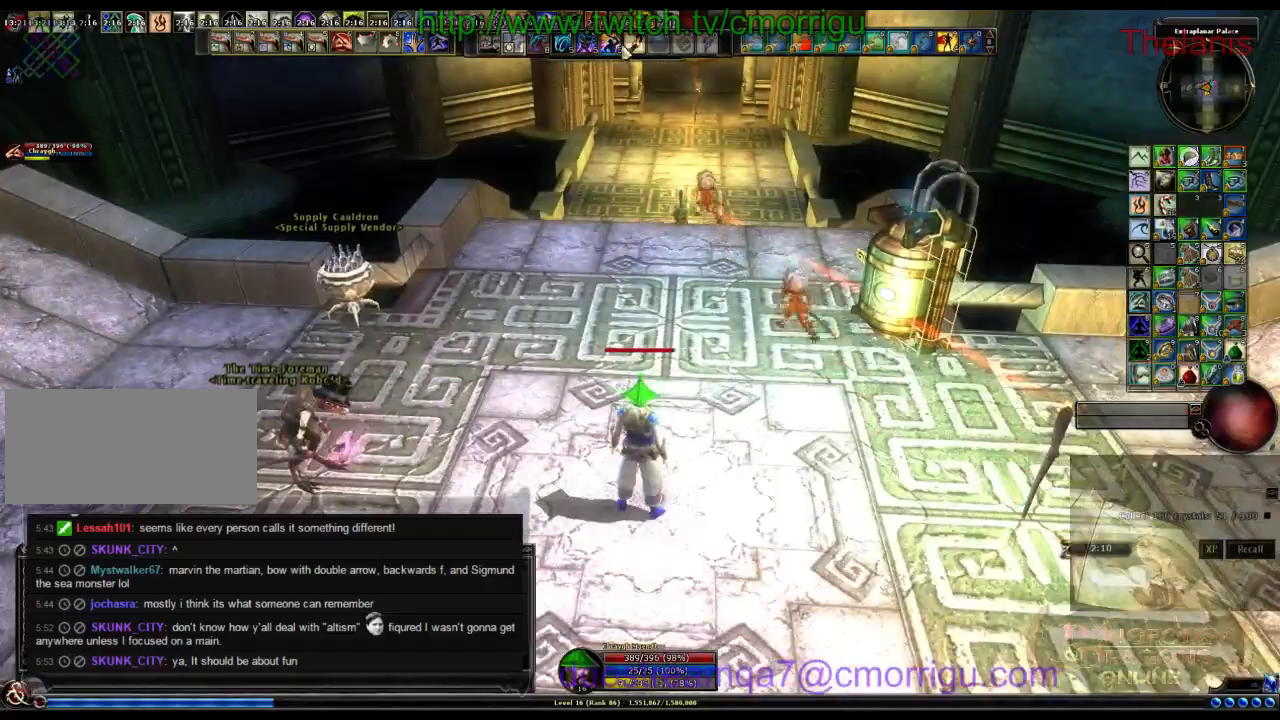
{"keys": [], "events": []}
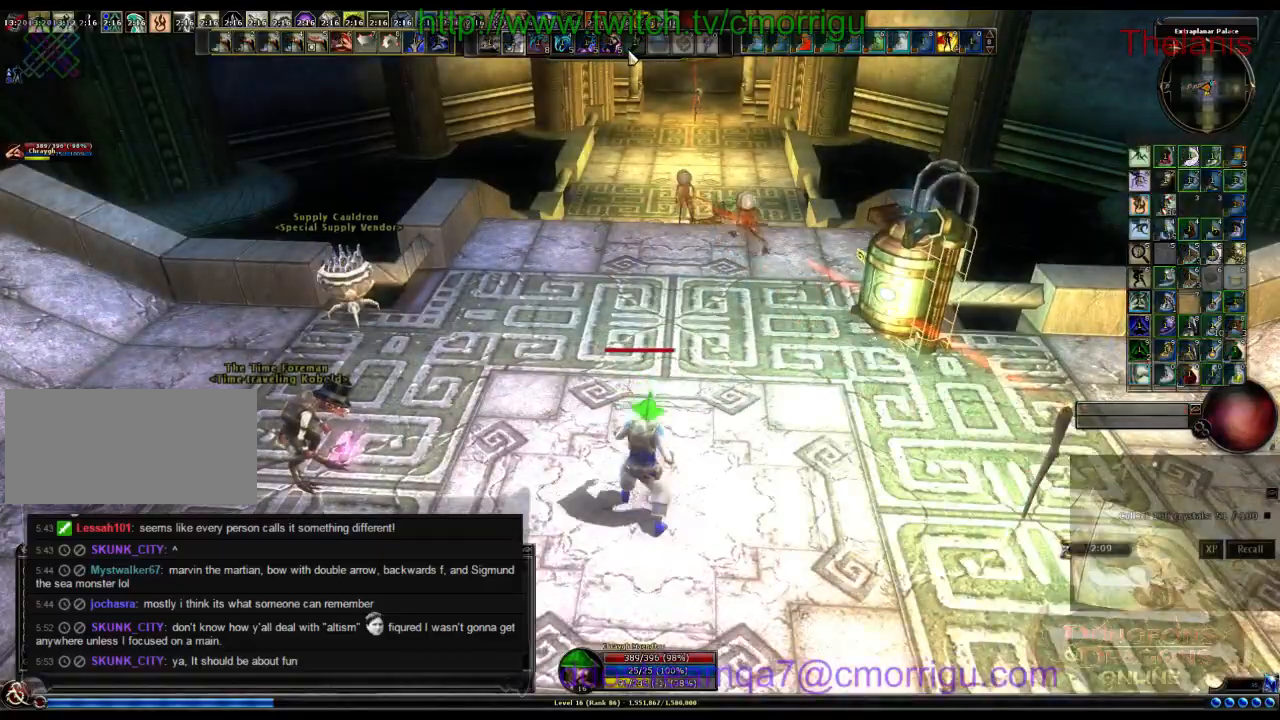
{"keys": [], "events": []}
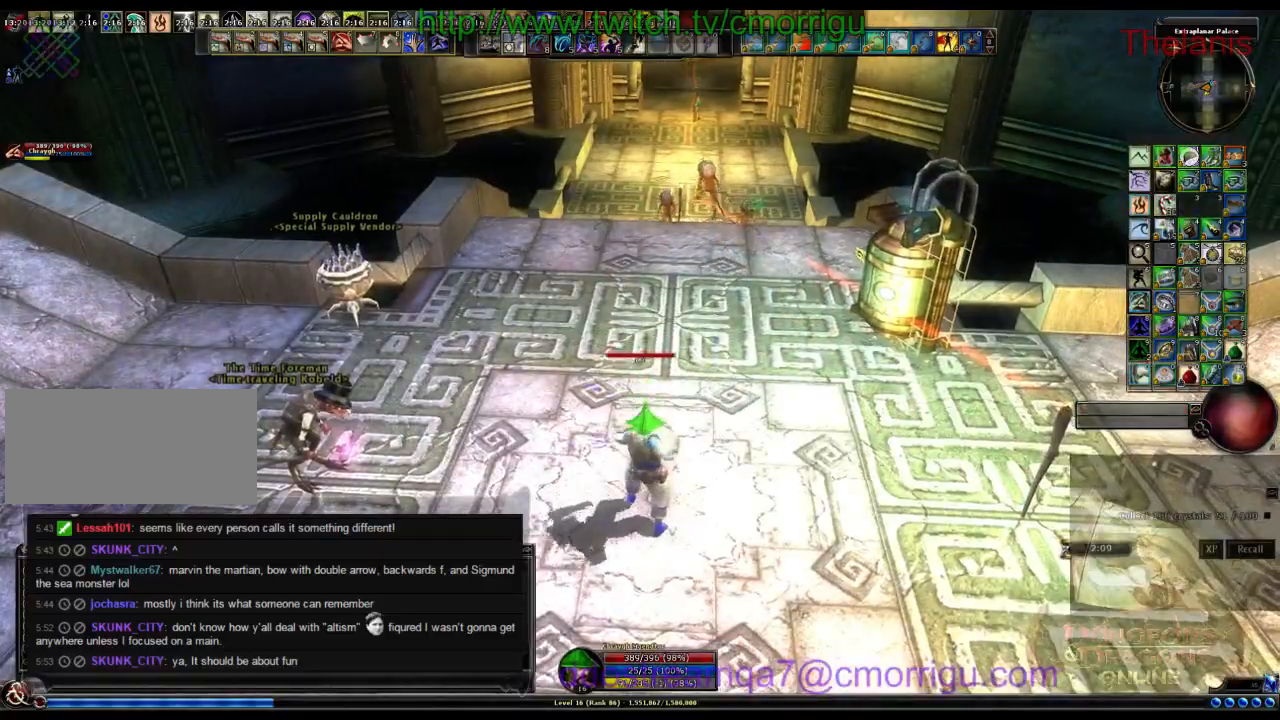
{"keys": [], "events": []}
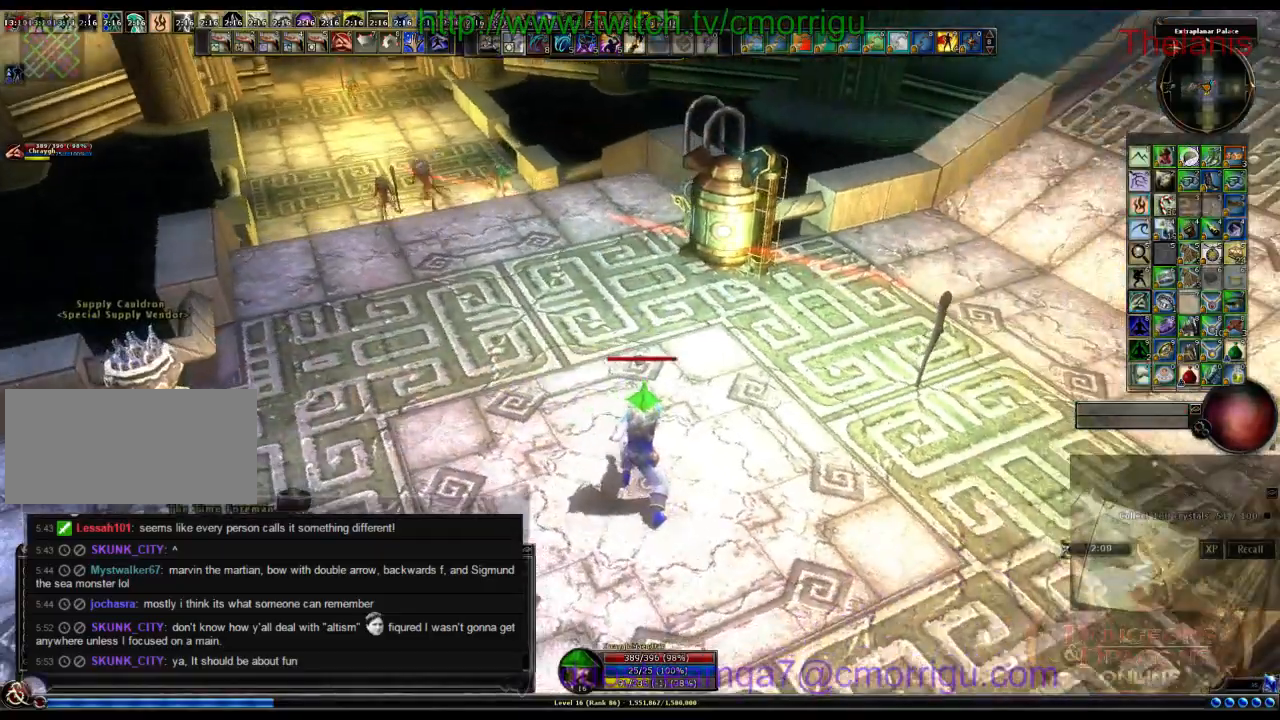
{"keys": ["w"], "events": [[67, "d", "down"], [267, "w", "down"], [500, "d", "up"]]}
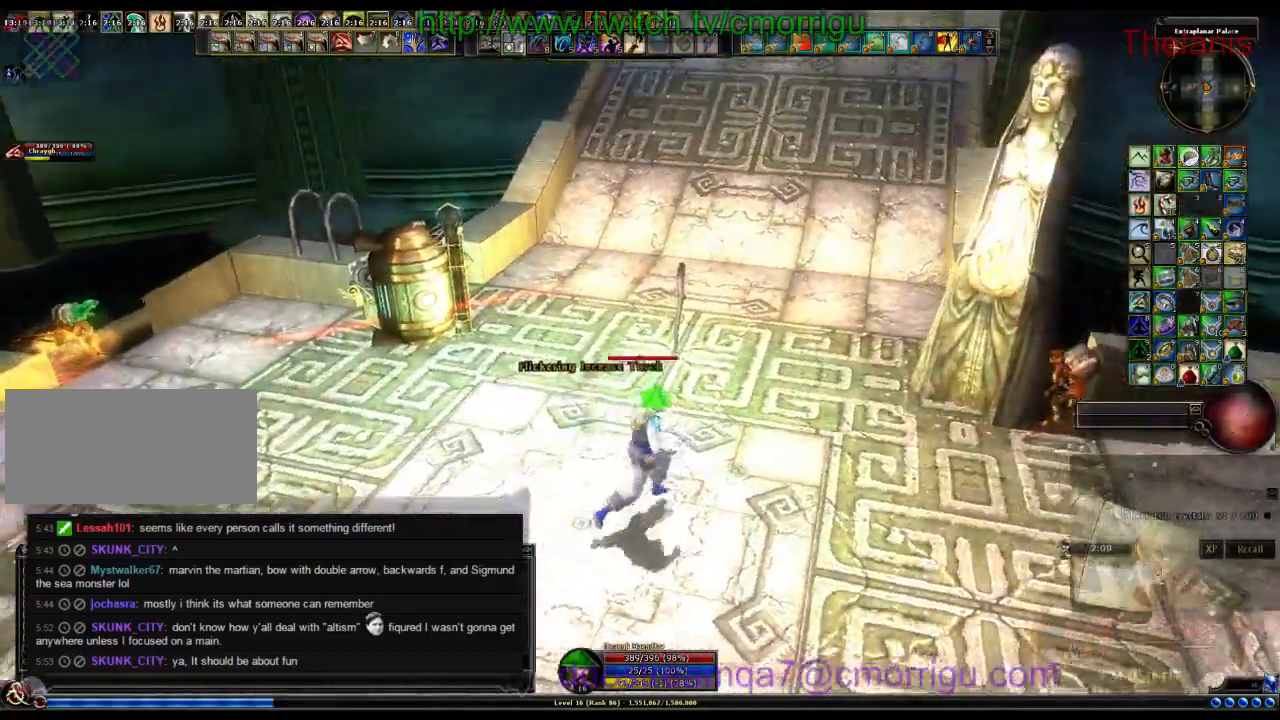
{"keys": [], "events": [[267, "w", "up"]]}